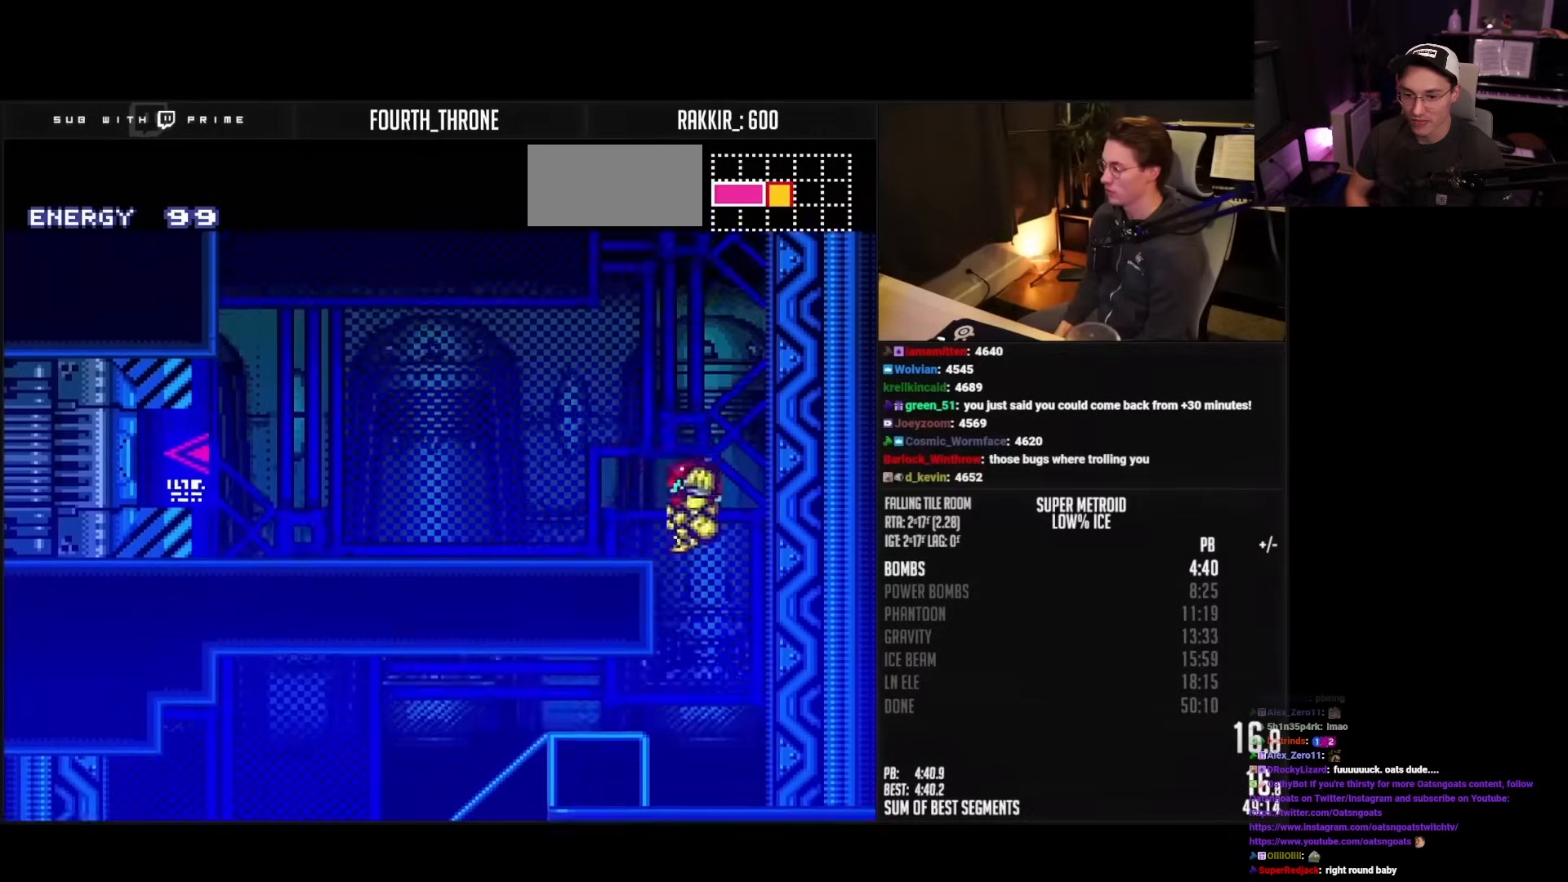
Gameplay with a controller (Nintendo layout); each line is a JSON object with the inputs held at the frame after it. "events" lists button and stick changes between this image and that frame as [ms after this image, input, new state], when the widget could be followed in between. Not read: L3 R3.
{"buttons": ["B", "DPAD_LEFT"], "events": [[417, "R1", "down"], [467, "R1", "up"]]}
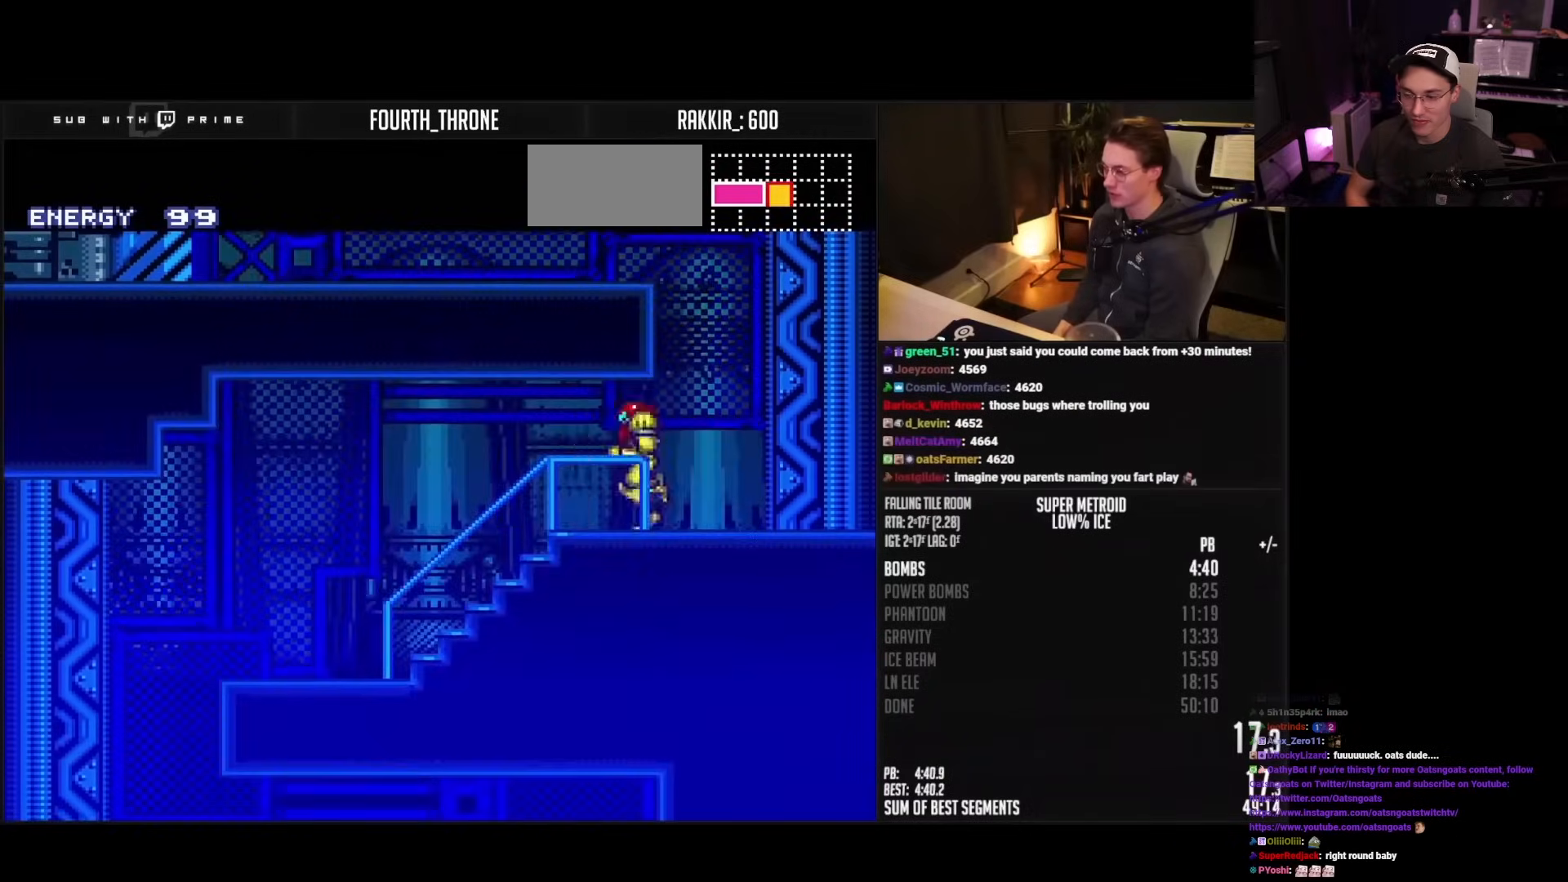
{"buttons": ["DPAD_LEFT"], "events": [[367, "A", "down"], [433, "A", "up"], [450, "B", "up"]]}
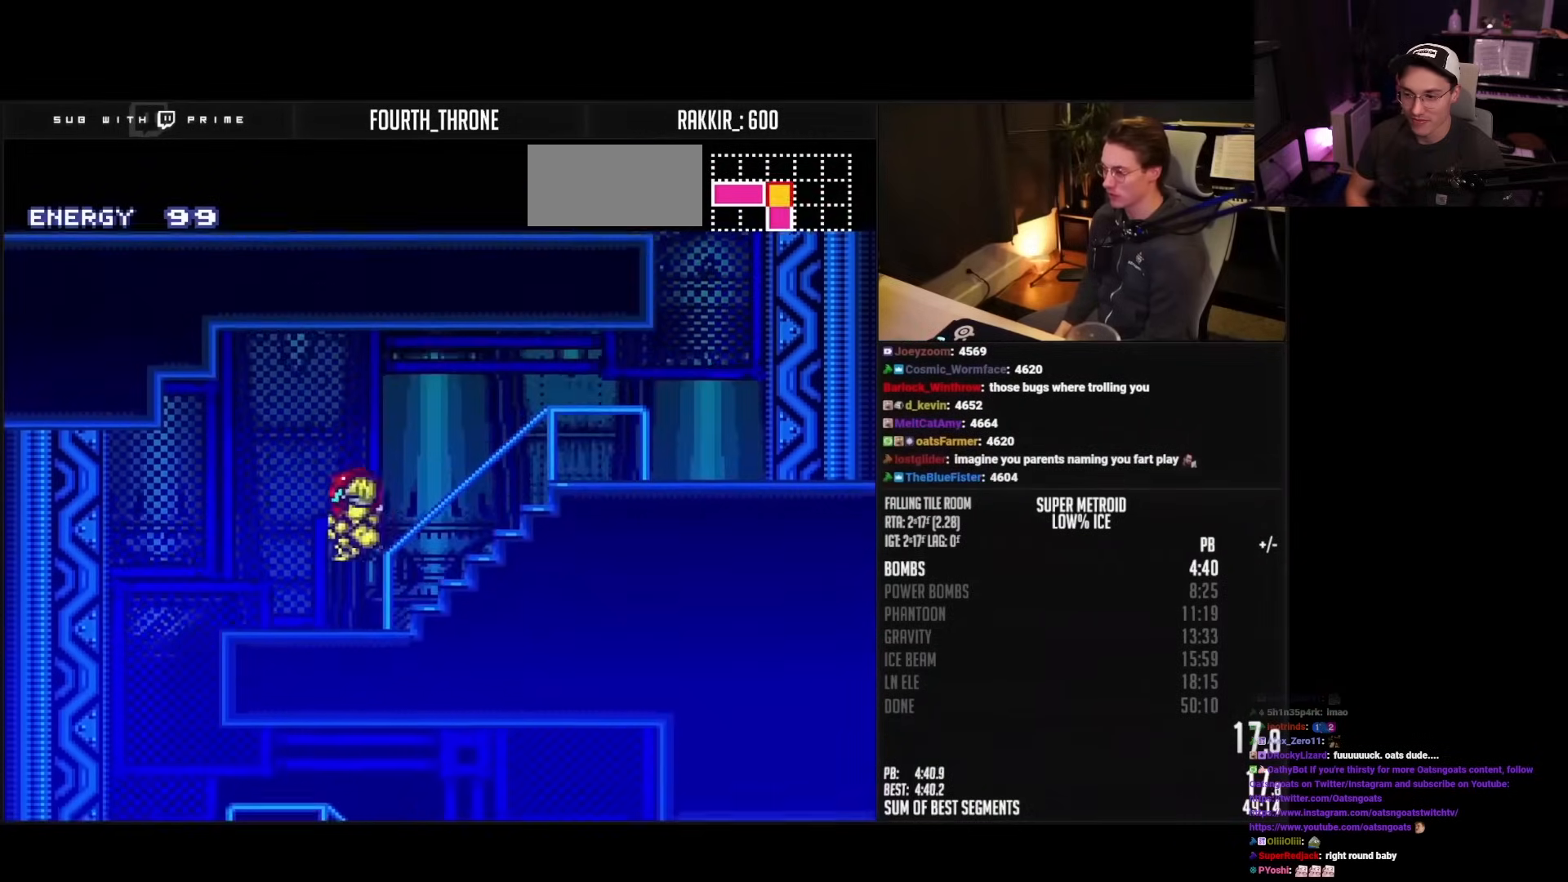
{"buttons": ["B", "DPAD_RIGHT"], "events": [[117, "B", "down"], [133, "B", "up"], [217, "B", "down"], [217, "DPAD_LEFT", "up"], [300, "DPAD_RIGHT", "down"]]}
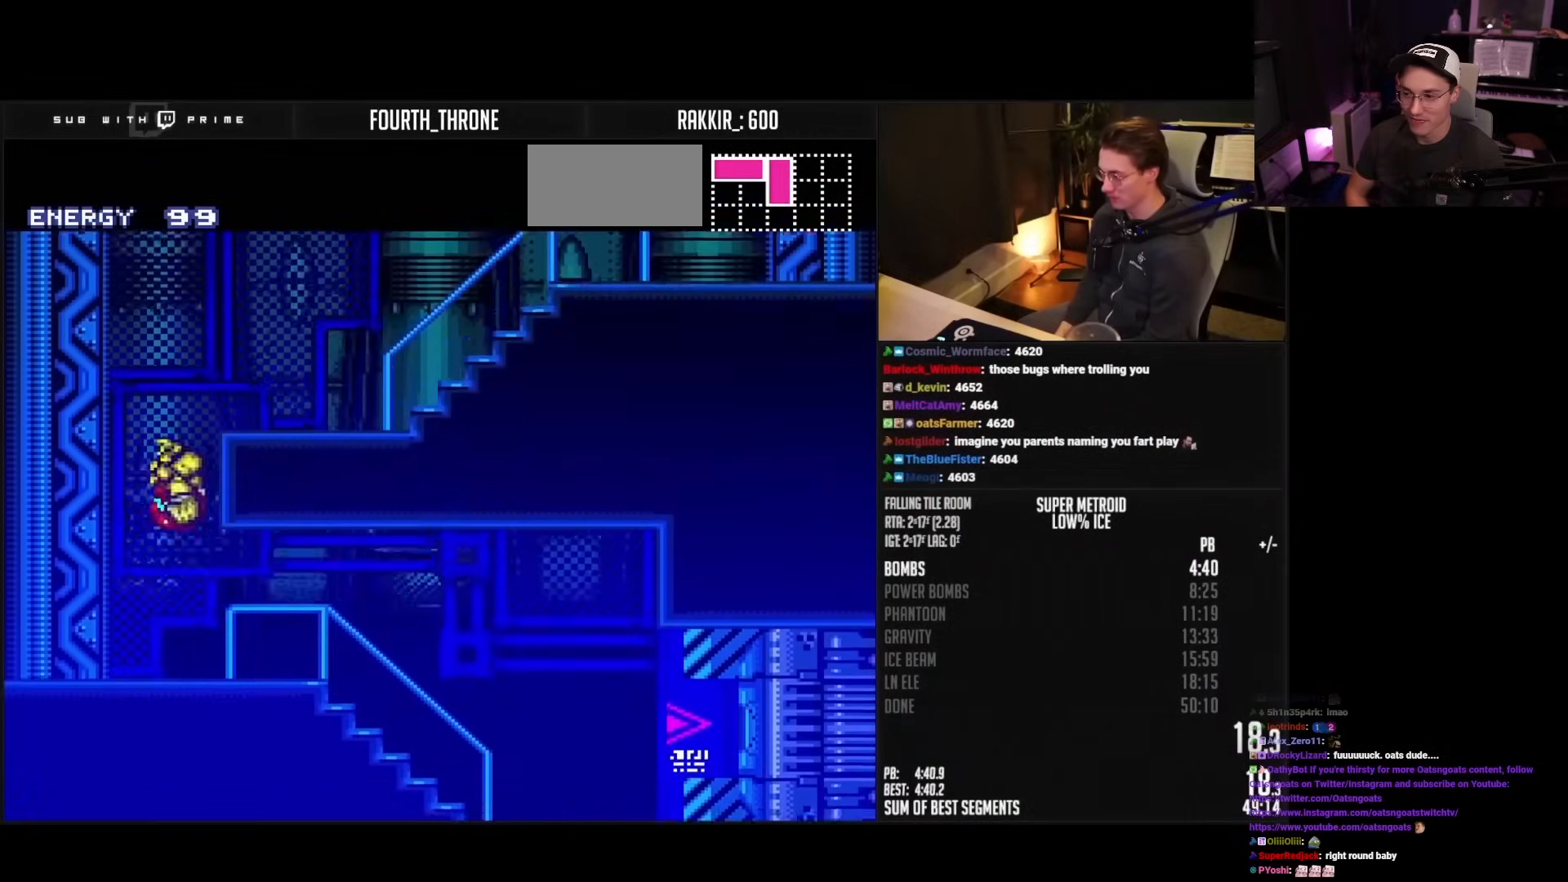
{"buttons": ["B", "DPAD_RIGHT"], "events": []}
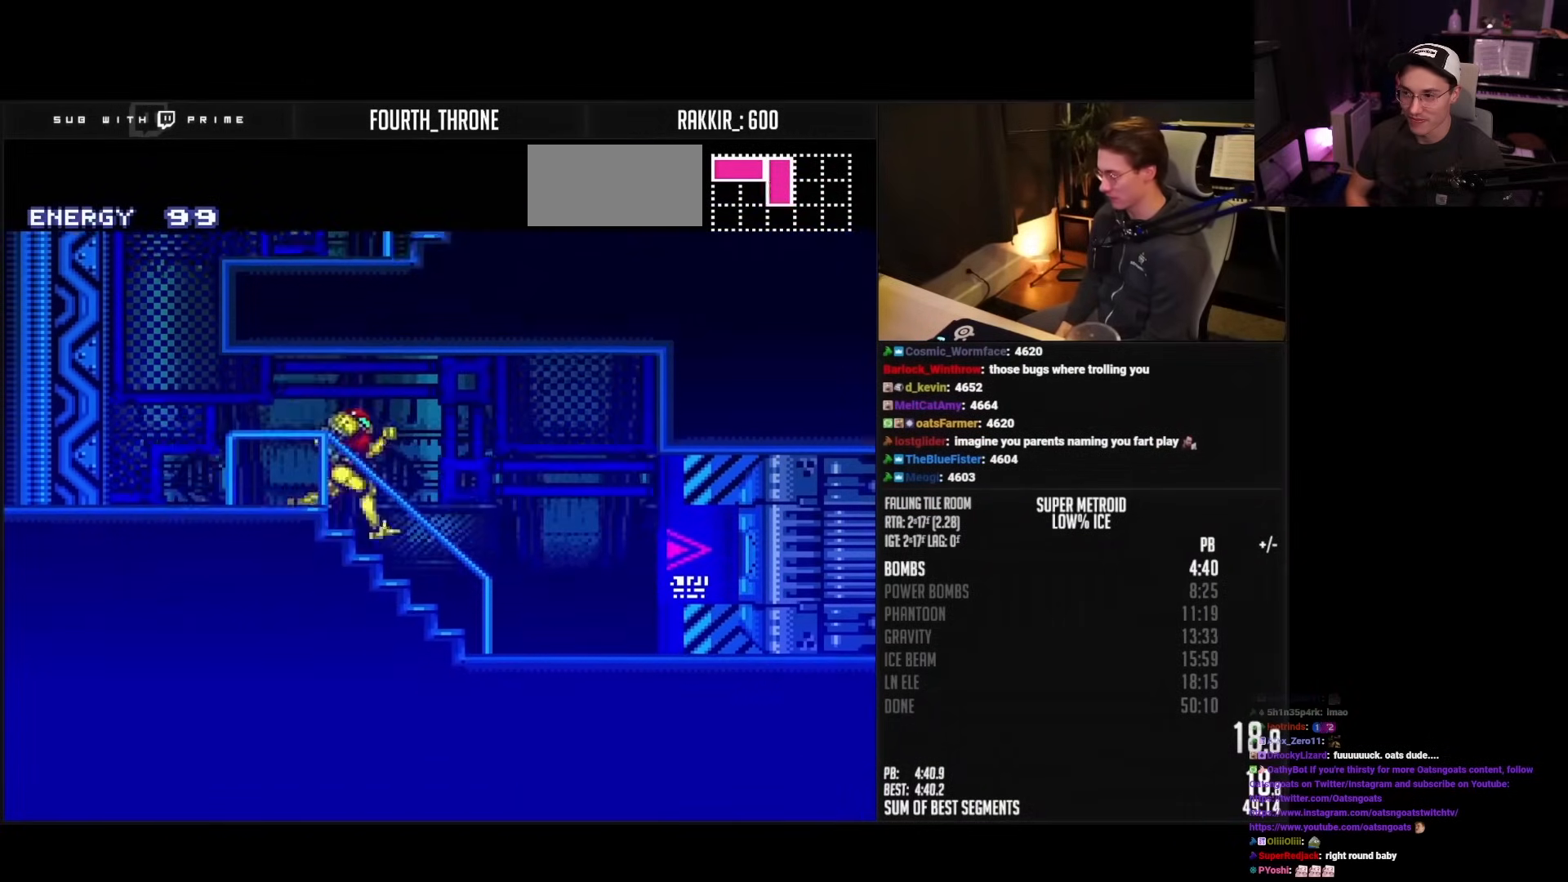
{"buttons": ["B"], "events": [[300, "DPAD_RIGHT", "up"], [350, "R1", "down"], [483, "R1", "up"]]}
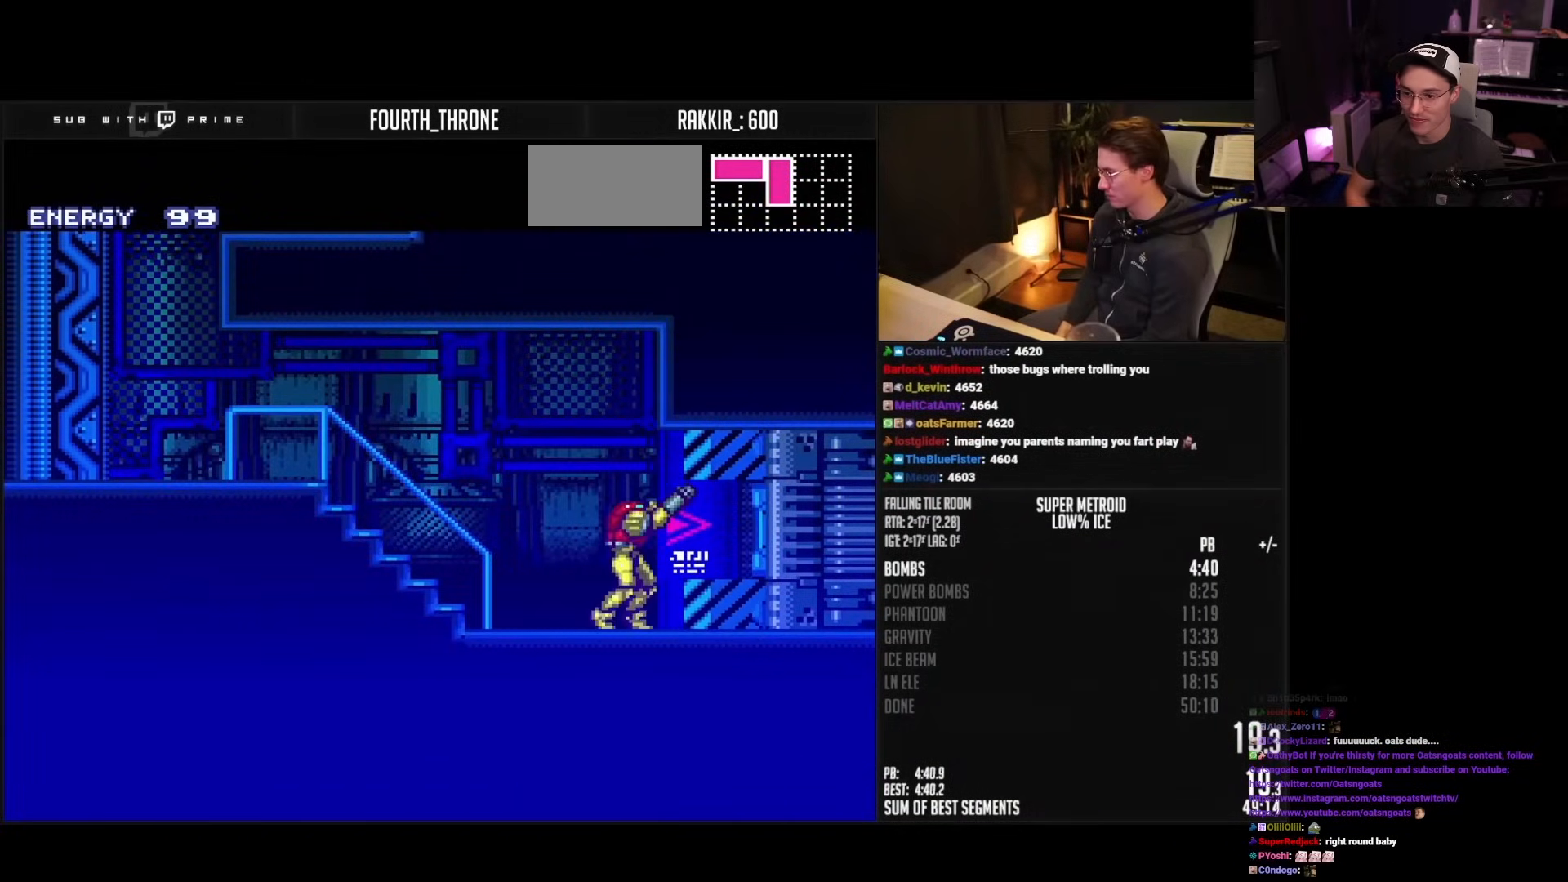
{"buttons": ["B", "R1", "DPAD_RIGHT"], "events": [[17, "DPAD_RIGHT", "down"], [100, "X", "down"], [133, "X", "up"], [250, "R1", "down"], [317, "R1", "up"], [383, "R1", "down"]]}
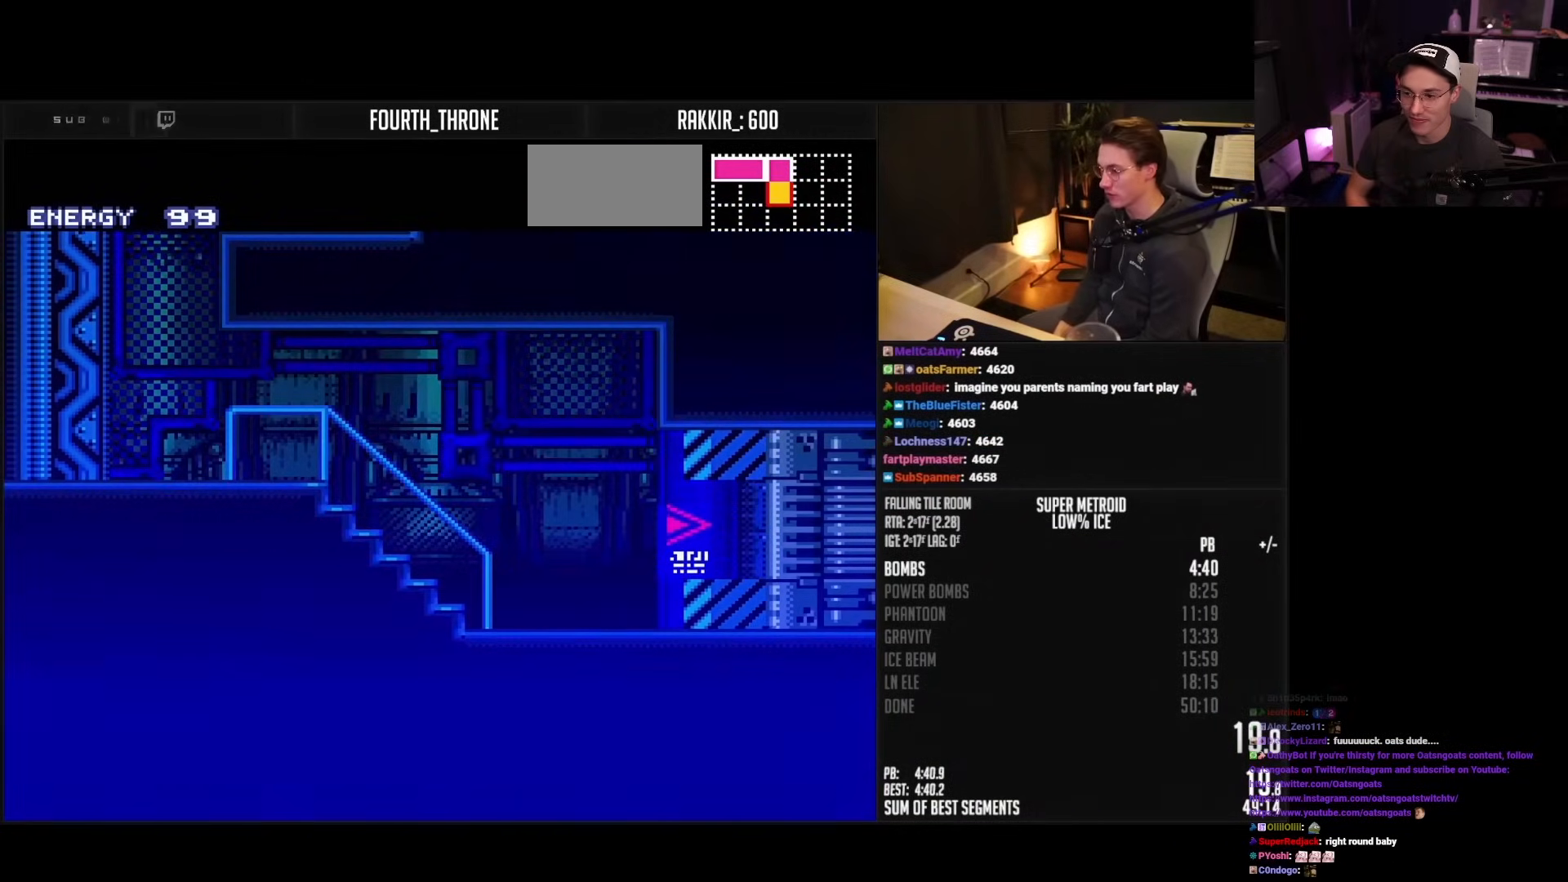
{"buttons": ["B", "DPAD_RIGHT"], "events": [[100, "R1", "up"], [150, "R1", "down"], [317, "R1", "up"], [367, "R1", "down"], [500, "R1", "up"]]}
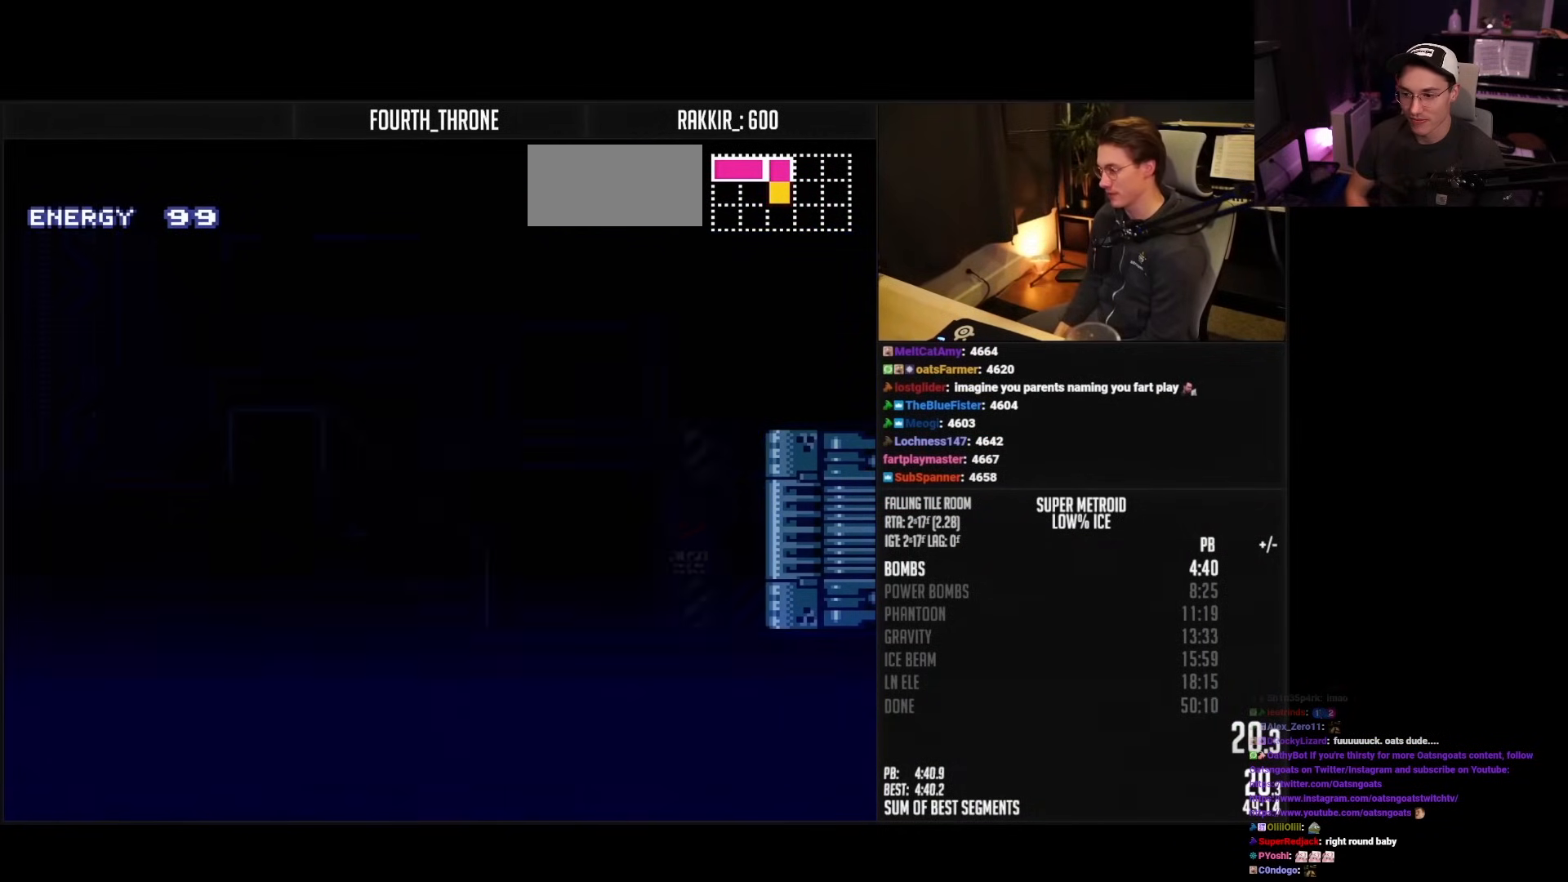
{"buttons": ["B", "DPAD_RIGHT"], "events": [[250, "DPAD_RIGHT", "up"], [283, "DPAD_RIGHT", "down"]]}
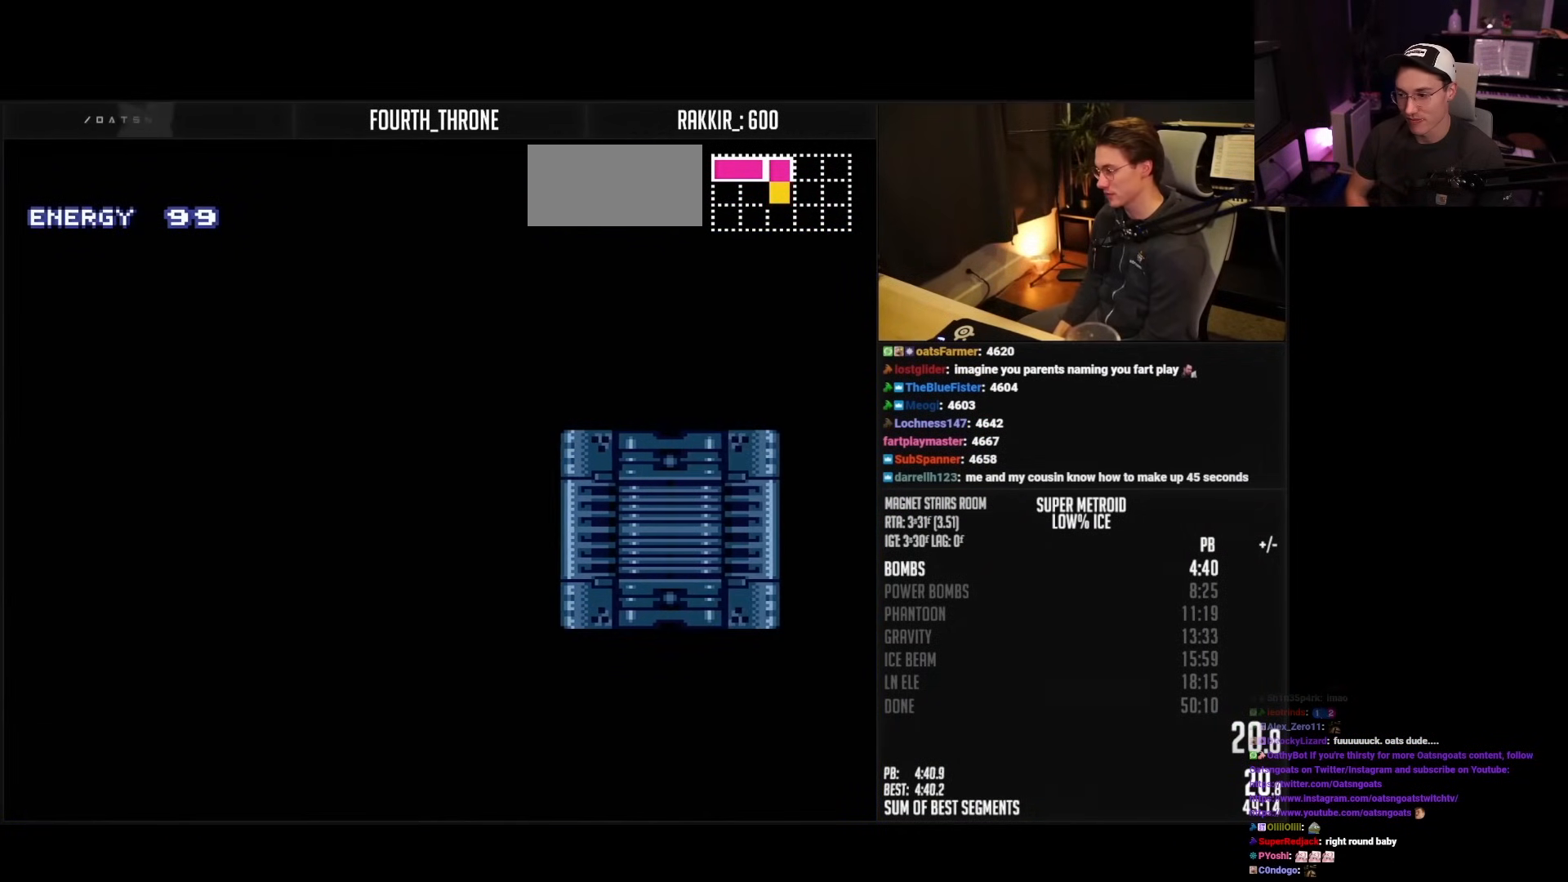
{"buttons": ["B", "DPAD_RIGHT"], "events": []}
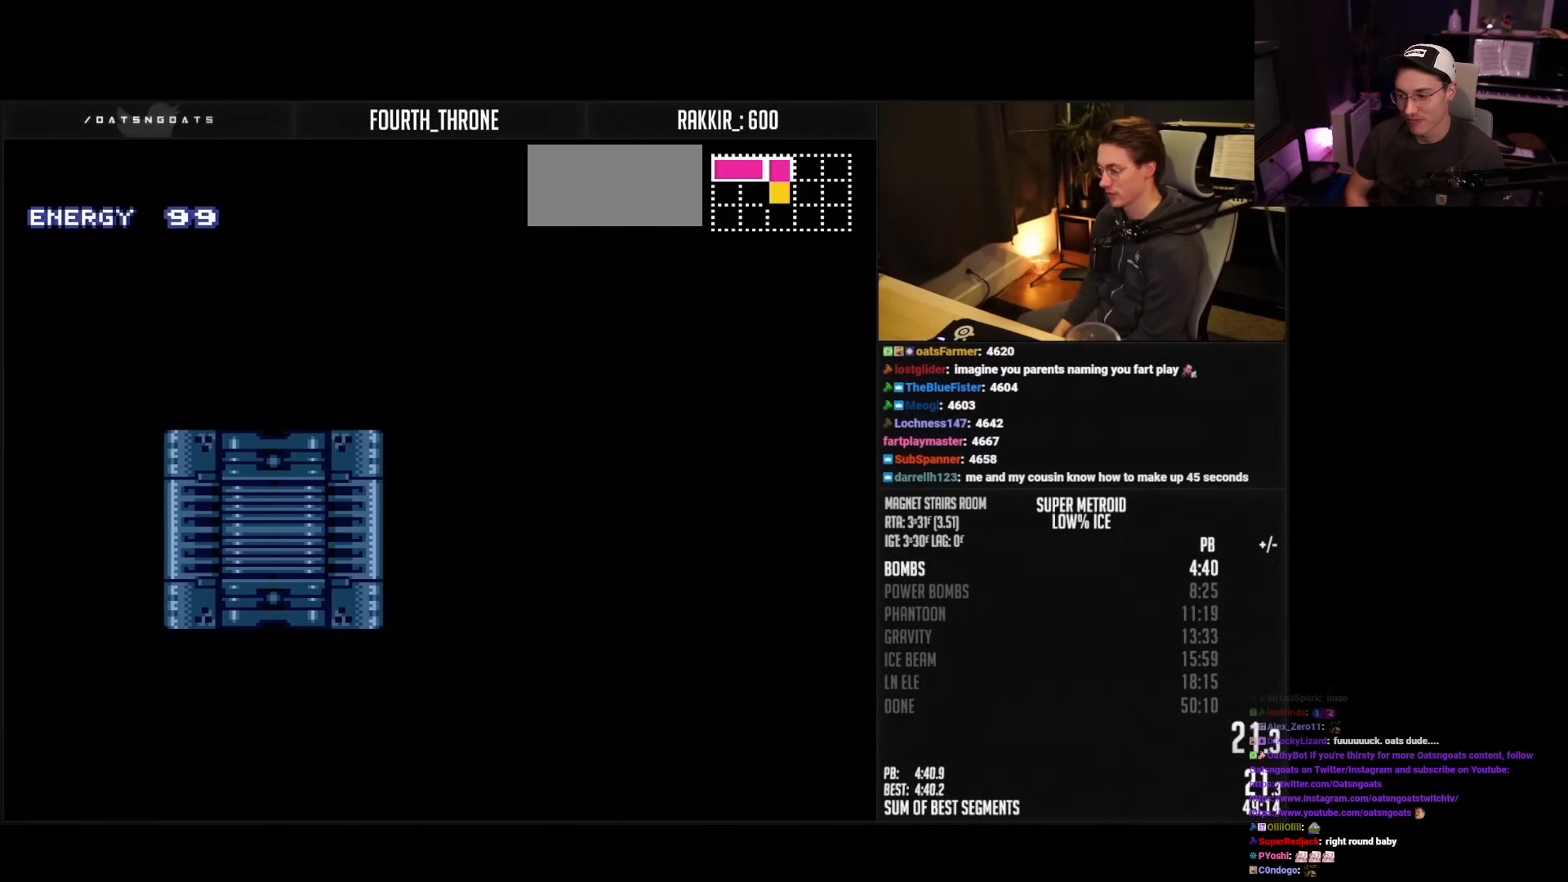
{"buttons": ["B", "DPAD_RIGHT"], "events": []}
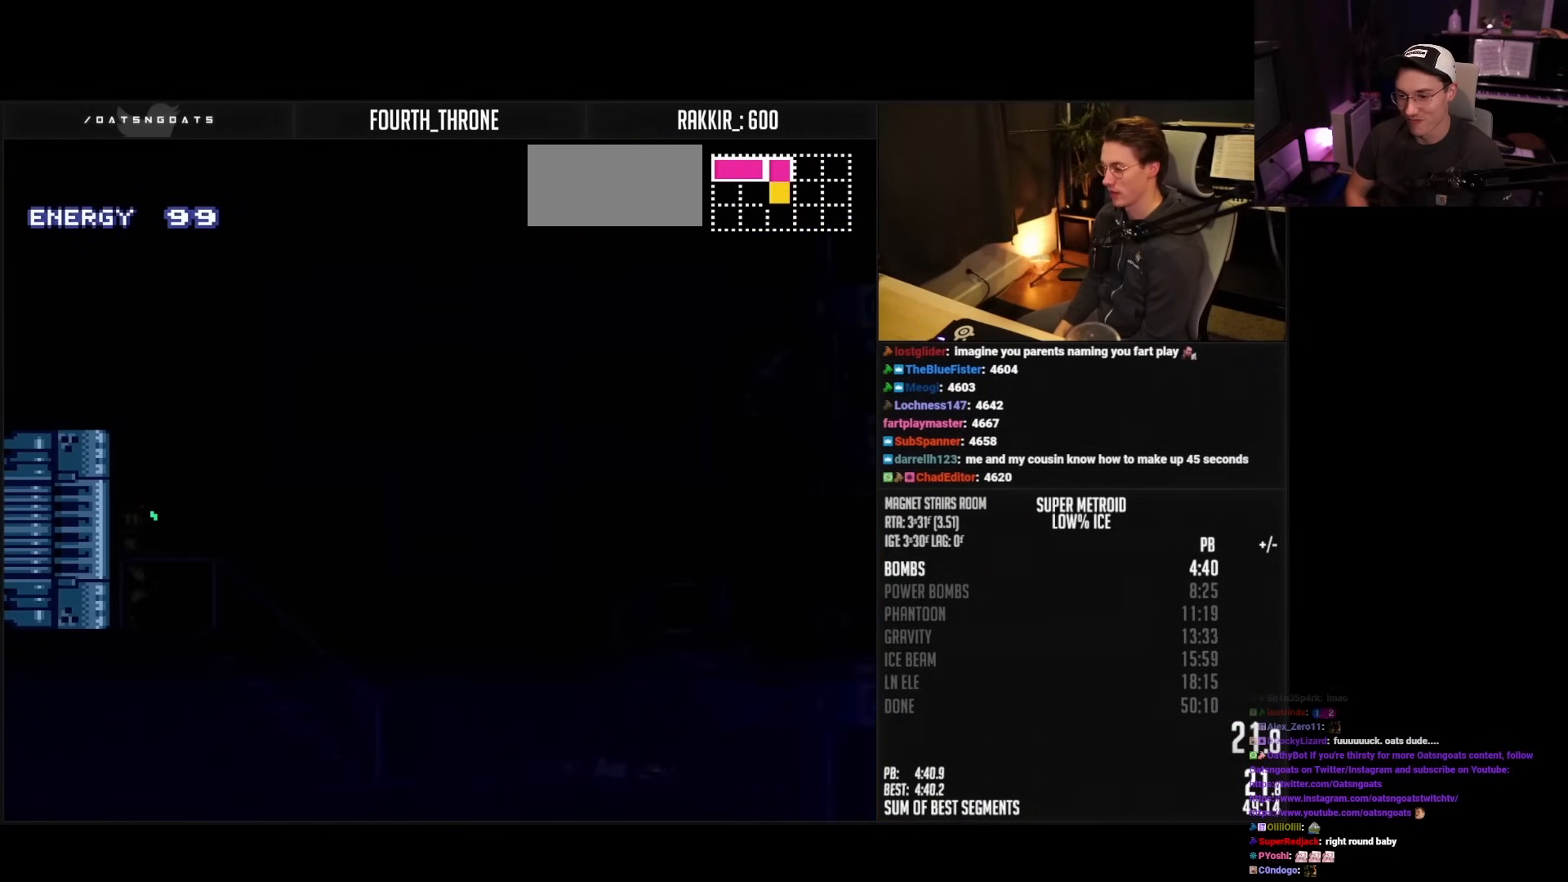
{"buttons": ["B", "DPAD_RIGHT"], "events": []}
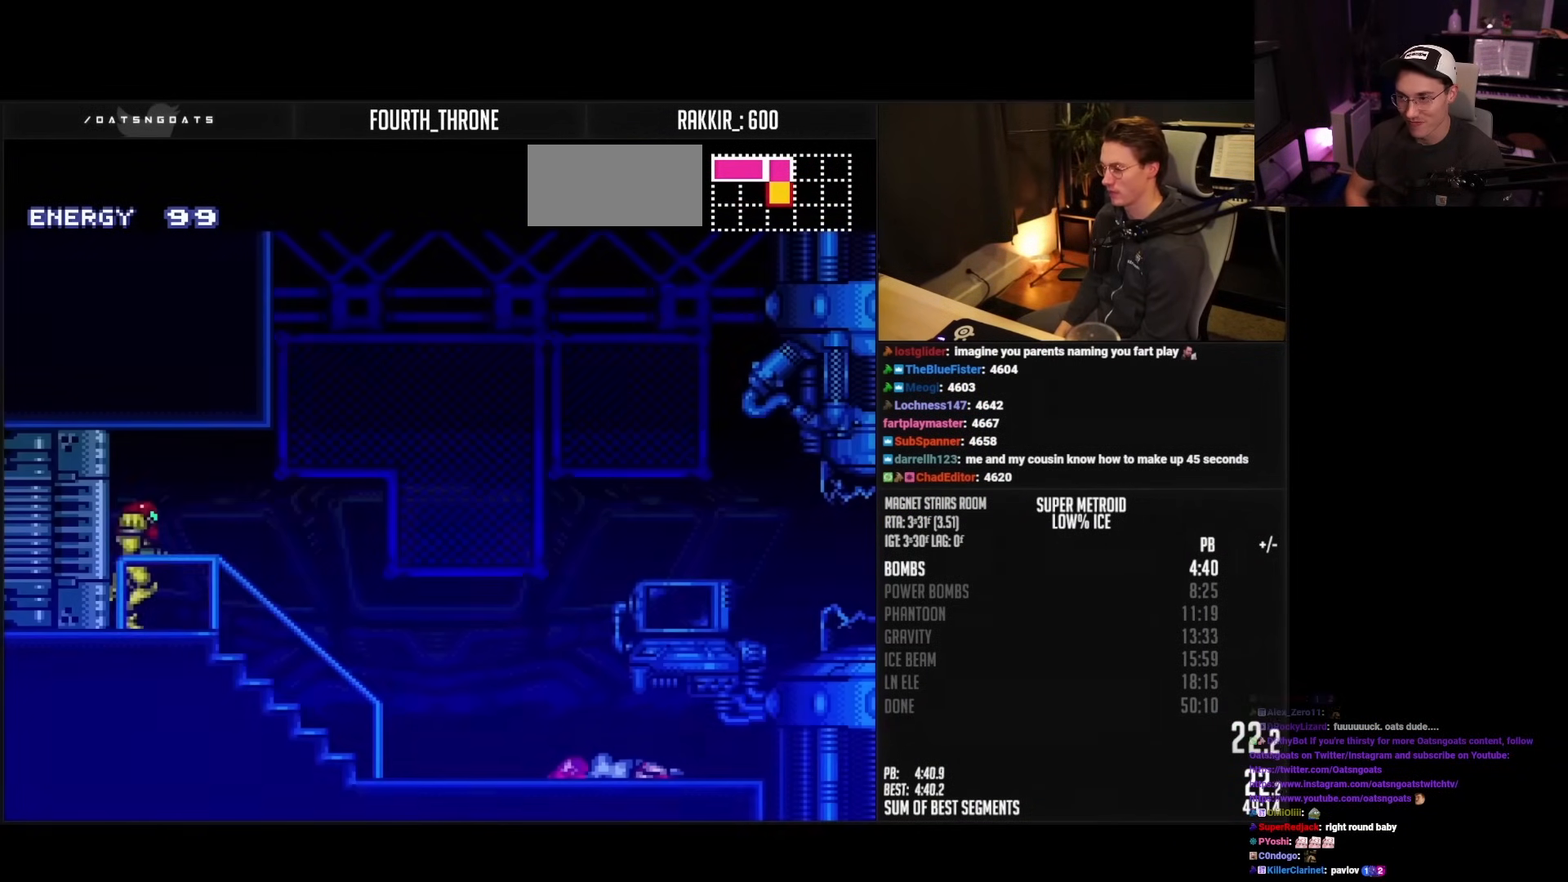
{"buttons": ["B", "L1", "R1", "DPAD_RIGHT"], "events": [[467, "L1", "down"], [467, "R1", "down"]]}
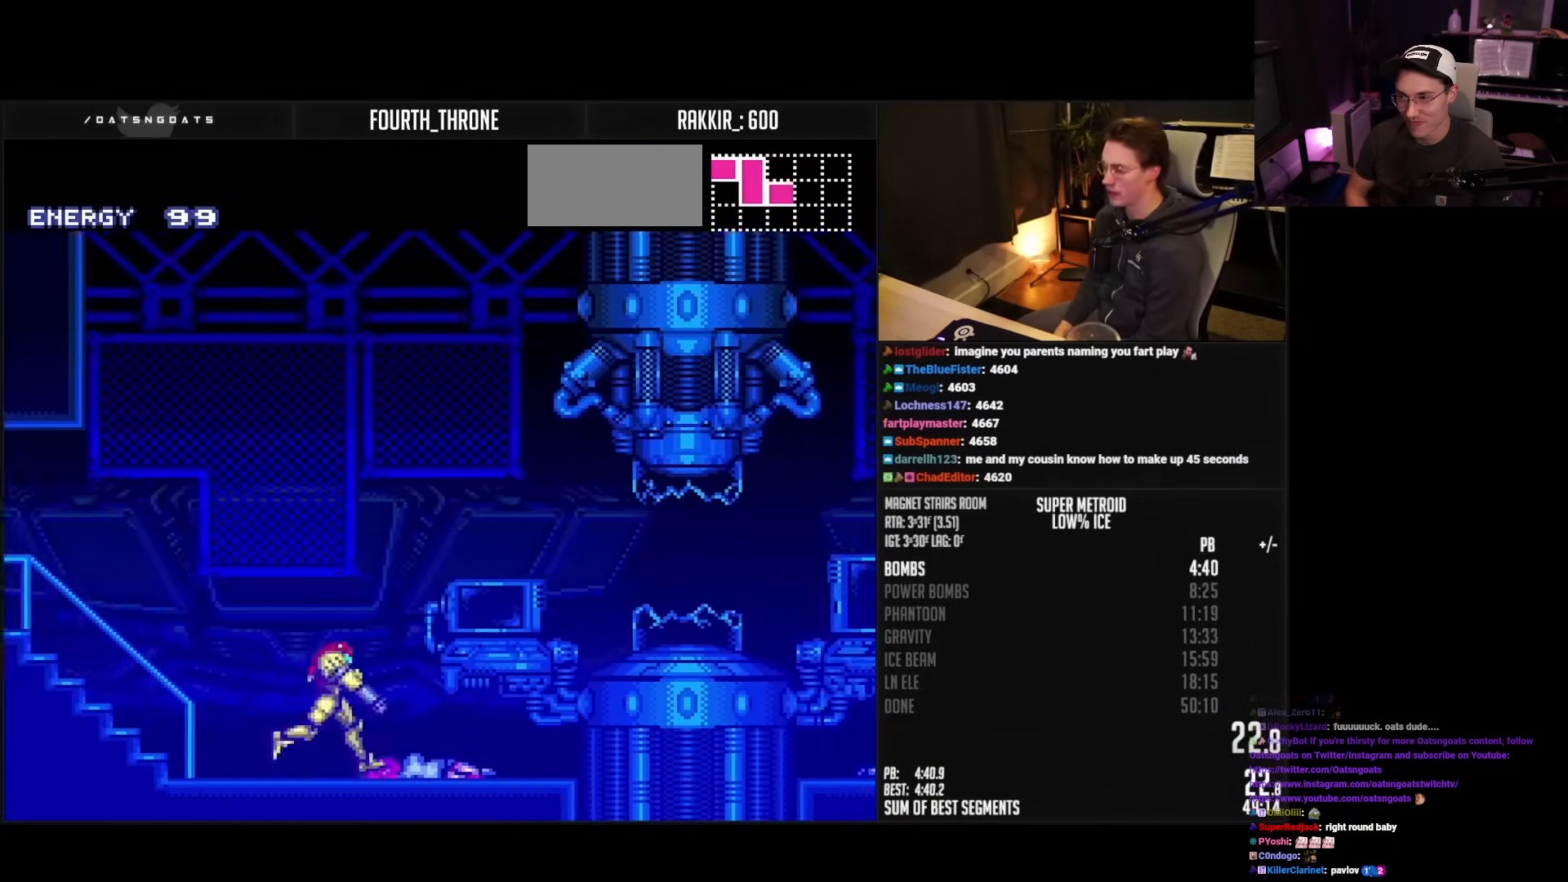
{"buttons": ["B", "DPAD_RIGHT"], "events": [[33, "L1", "up"], [117, "L1", "down"], [167, "L1", "up"], [217, "L1", "down"], [217, "R1", "up"], [267, "L1", "up"], [333, "L1", "down"], [350, "R1", "down"], [400, "R1", "up"], [450, "L1", "up"]]}
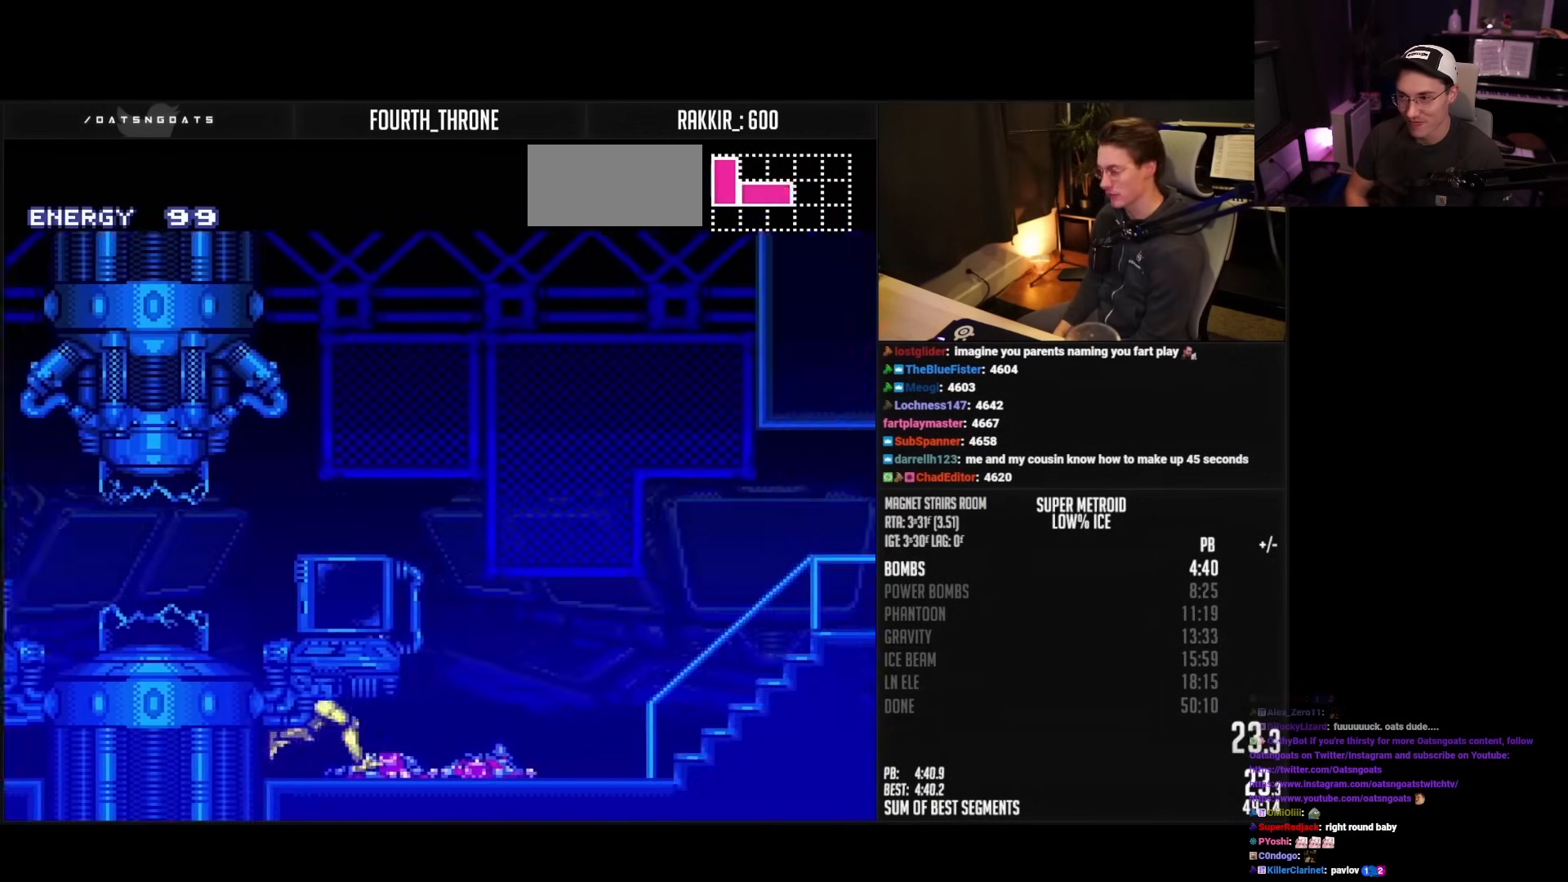
{"buttons": ["B", "R1"], "events": [[50, "R1", "down"], [100, "R1", "up"], [200, "L1", "down"], [250, "L1", "up"], [400, "L1", "down"], [450, "L1", "up"], [483, "R1", "down"], [500, "DPAD_RIGHT", "up"]]}
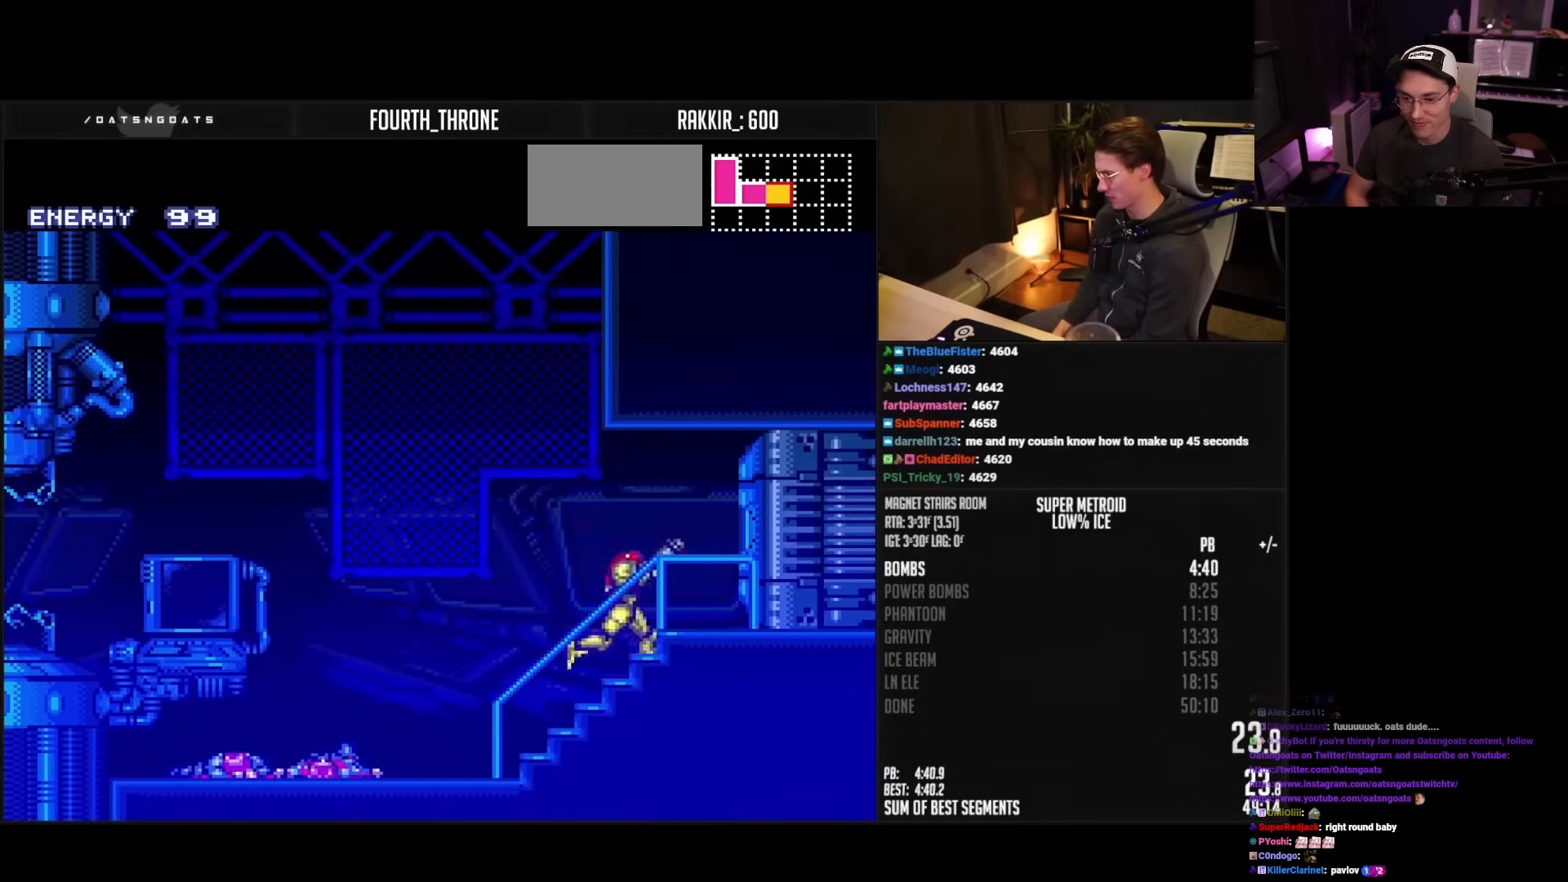
{"buttons": ["B", "L1", "R1", "DPAD_RIGHT"], "events": [[150, "DPAD_RIGHT", "down"], [183, "R1", "up"], [300, "X", "down"], [367, "X", "up"], [467, "L1", "down"], [500, "R1", "down"]]}
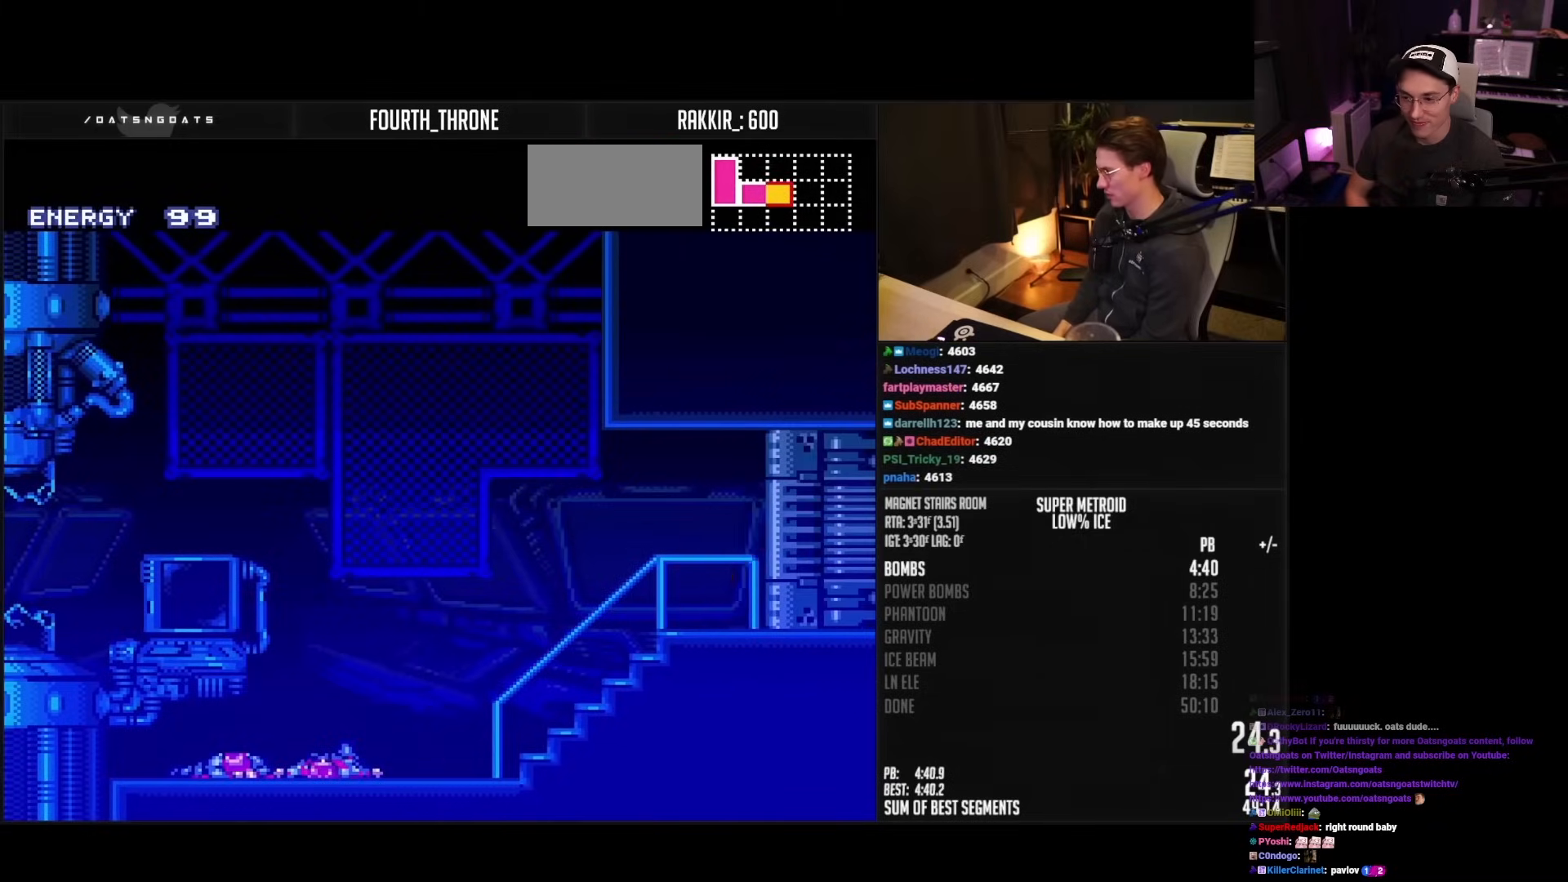
{"buttons": ["B", "R1", "DPAD_RIGHT"], "events": [[33, "L1", "up"], [83, "R1", "up"], [133, "L1", "down"], [133, "R1", "down"], [183, "R1", "up"], [300, "L1", "up"], [300, "R1", "down"], [350, "L1", "down"], [350, "R1", "up"], [400, "L1", "up"], [400, "R1", "down"], [450, "R1", "up"], [500, "R1", "down"]]}
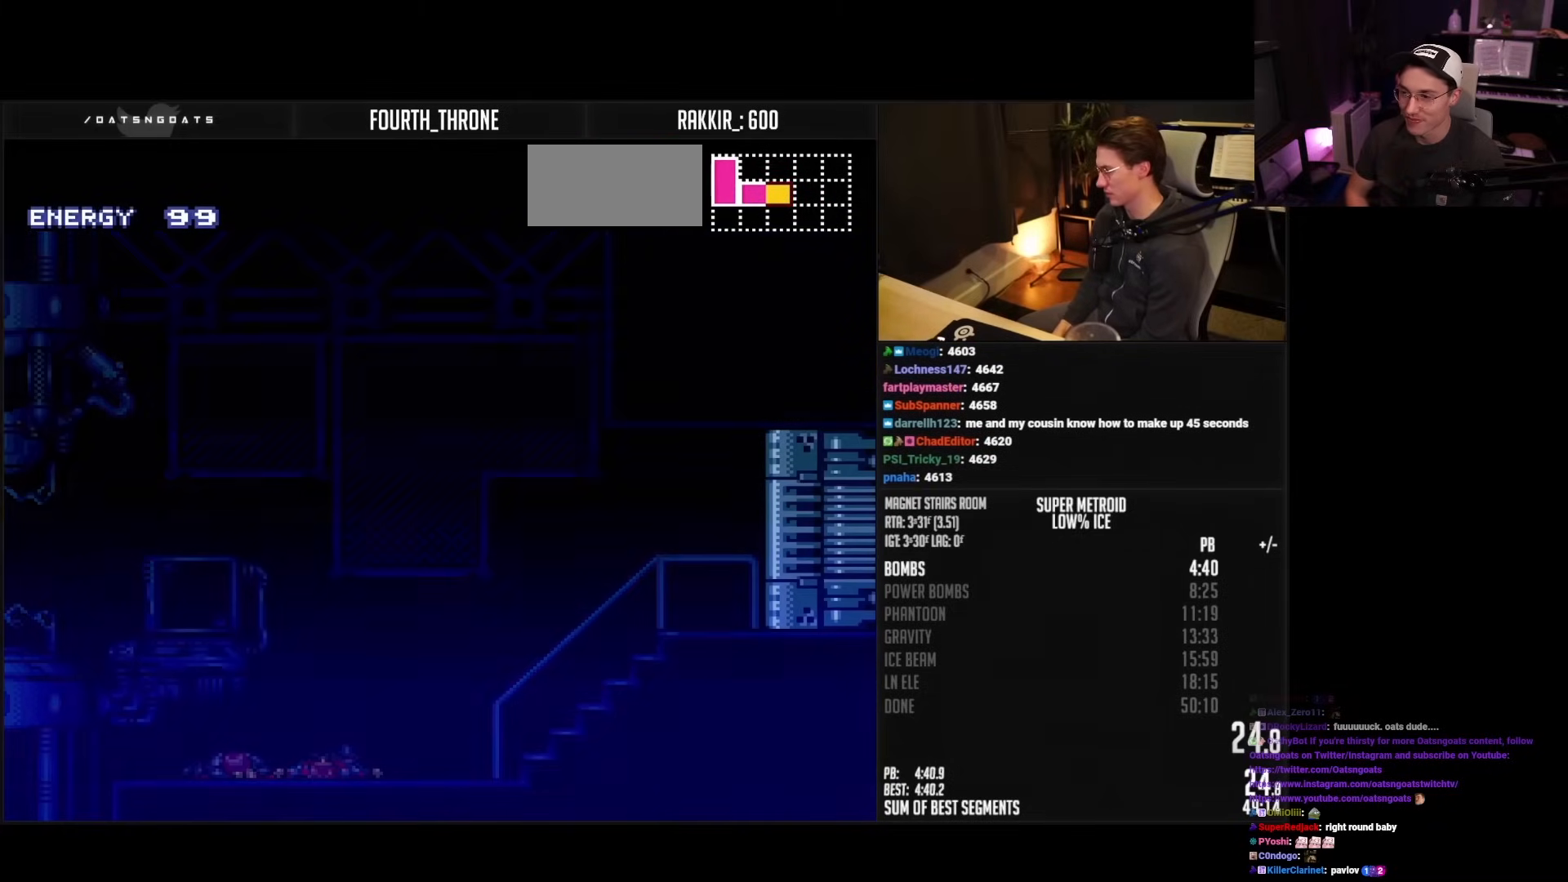
{"buttons": ["B", "DPAD_RIGHT"], "events": [[50, "L1", "down"], [50, "R1", "up"], [100, "L1", "up"], [200, "R1", "down"], [350, "R1", "up"], [433, "R1", "down"], [483, "R1", "up"]]}
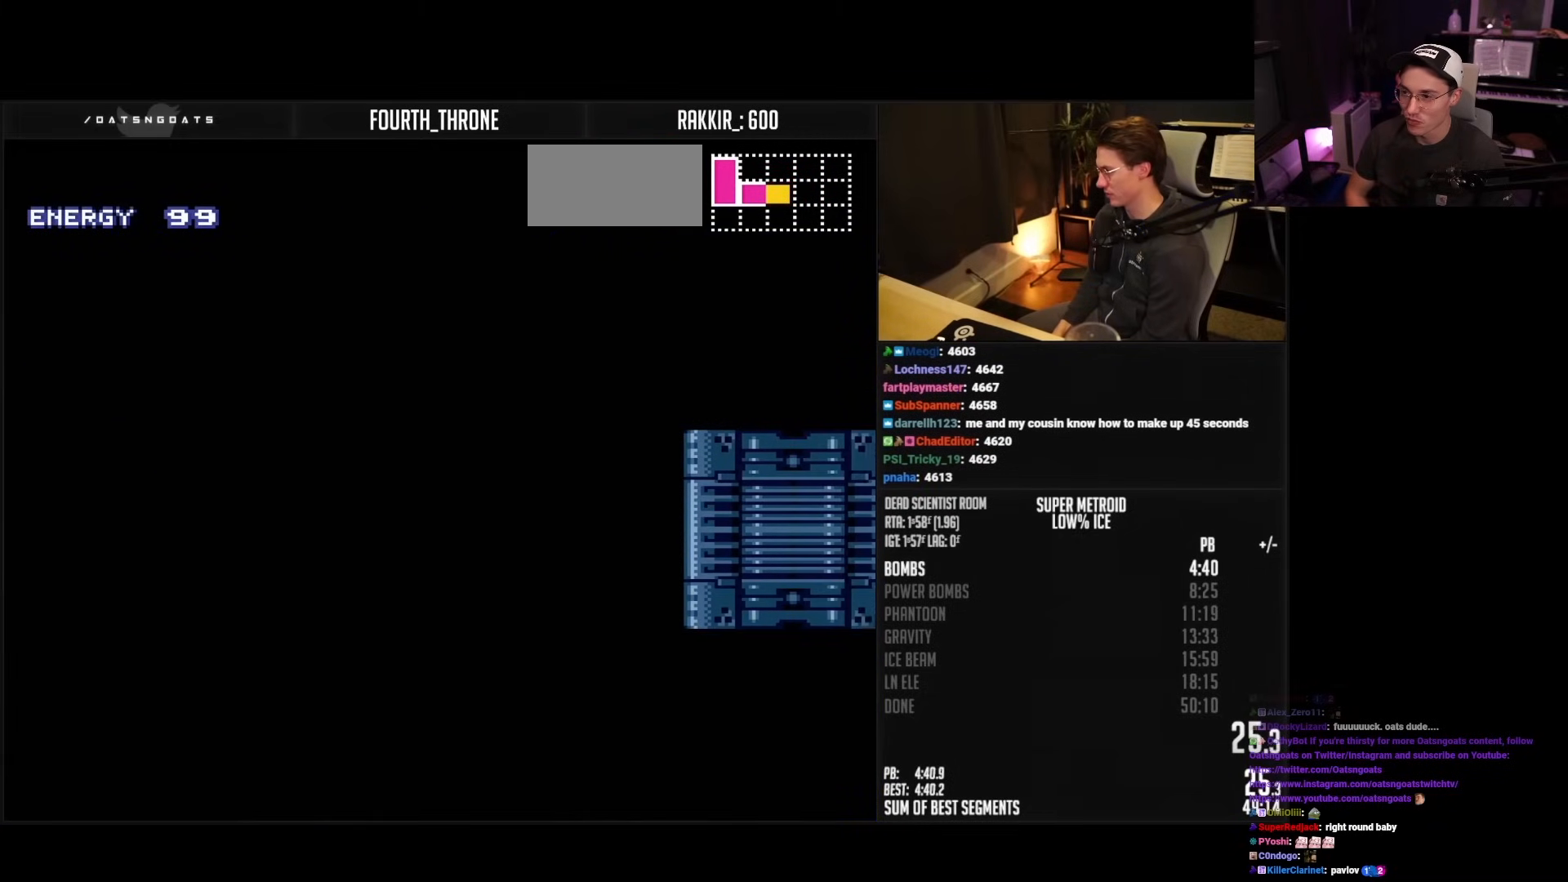
{"buttons": ["B", "DPAD_RIGHT"], "events": [[17, "L1", "down"], [150, "L1", "up"], [233, "L1", "down"], [283, "L1", "up"], [283, "R1", "down"], [333, "R1", "up"], [400, "R1", "down"], [483, "R1", "up"]]}
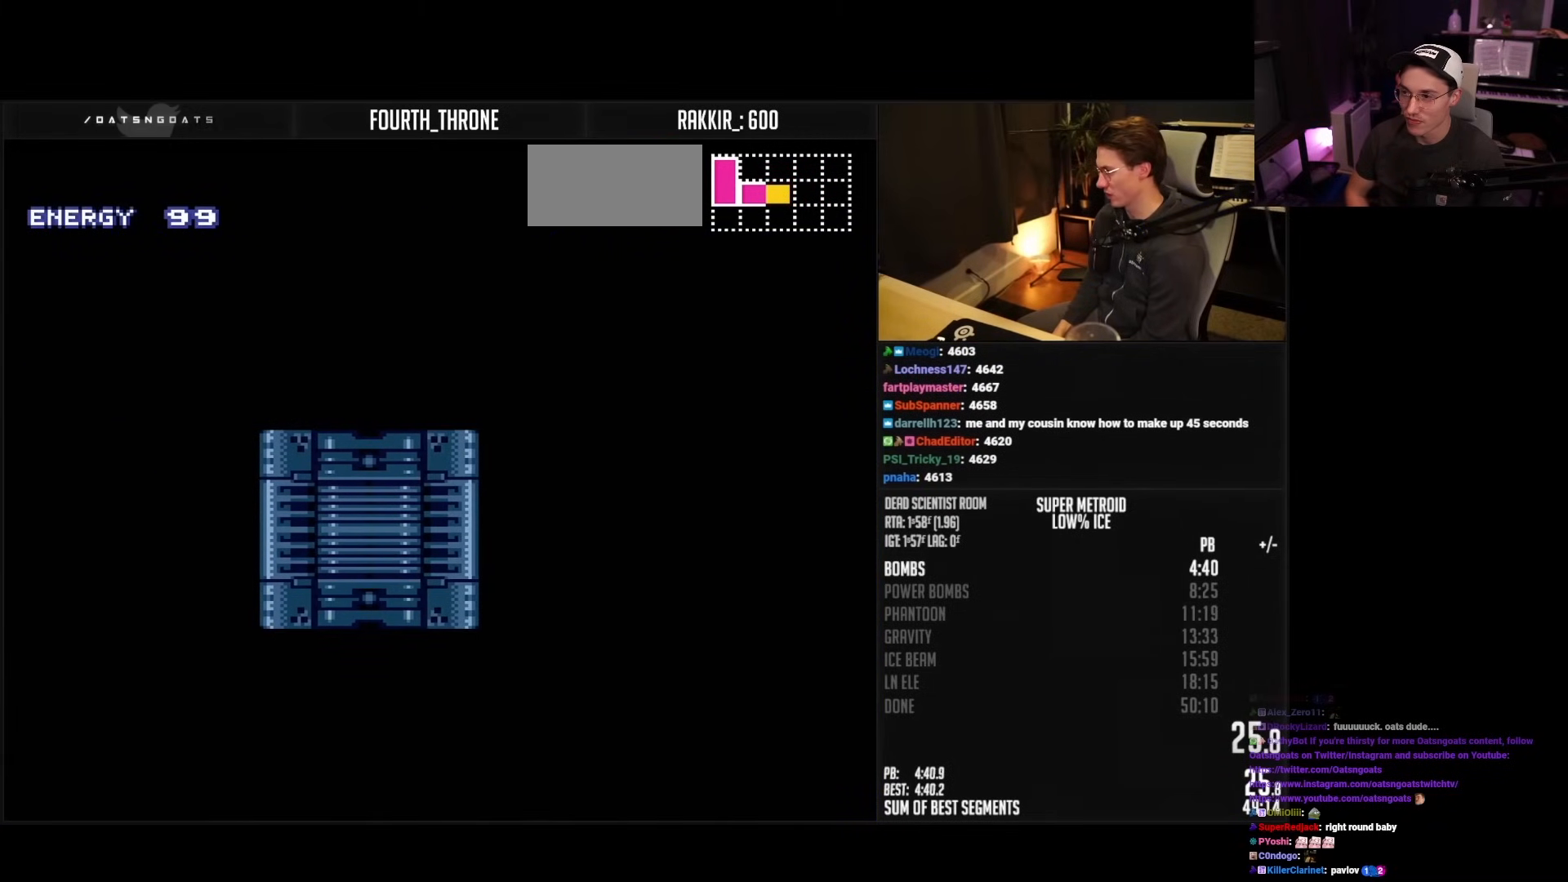
{"buttons": ["B", "DPAD_RIGHT"], "events": [[67, "L1", "down"], [117, "L1", "up"], [133, "R1", "down"], [183, "L1", "down"], [183, "R1", "up"], [250, "R1", "down"], [300, "R1", "up"], [317, "L1", "up"]]}
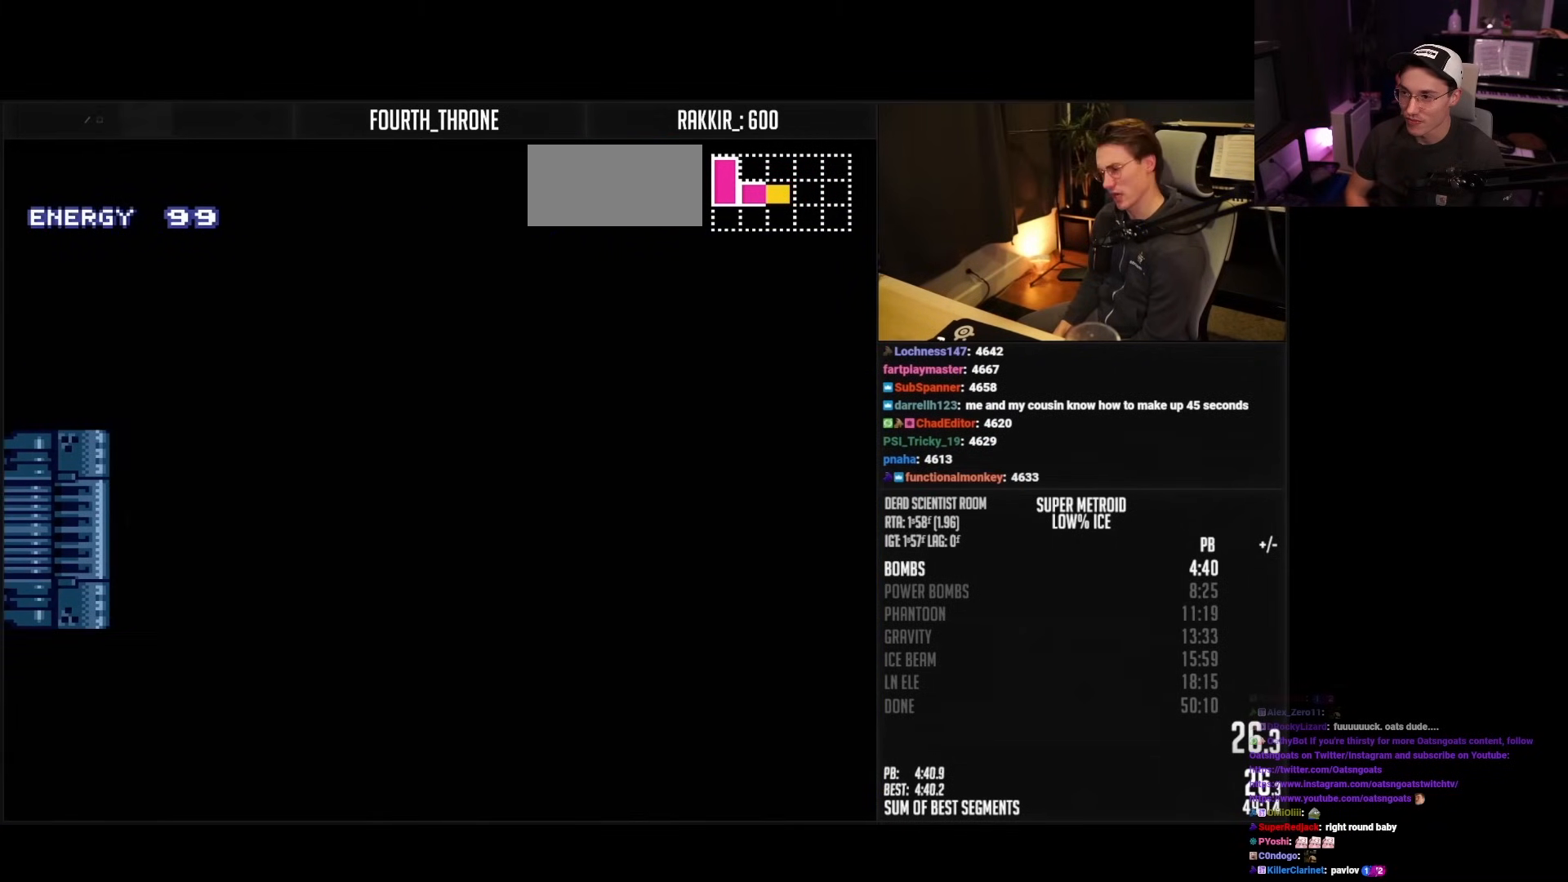
{"buttons": ["B", "DPAD_RIGHT"], "events": [[217, "B", "up"], [300, "B", "down"]]}